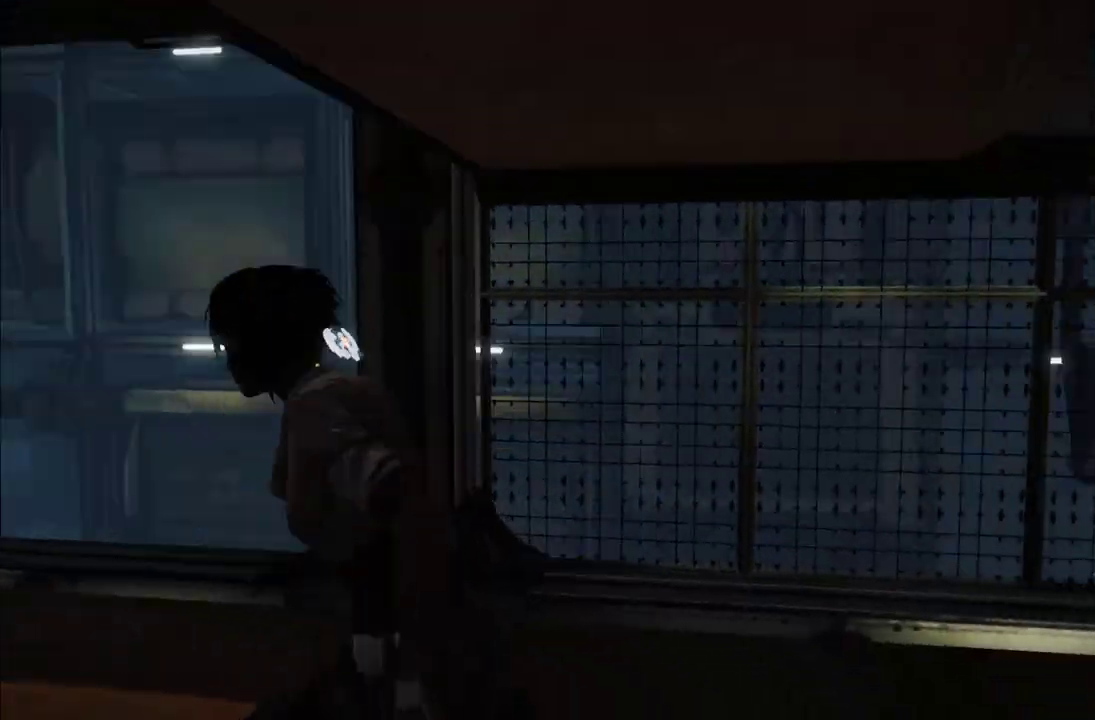
Gameplay with a controller (Xbox layout); each line is a JSON object with the inputs held at the frame after it. "events" lists button and stick changes between this image and that frame as [ms after this image, input, new state], when the widget could be followed in between. This overlay highlights the sticks when they move; stick clicks (L3 R3) are not distinguishable. Not read: L3 R3.
{"buttons": [], "left_stick": "down-left", "right_stick": "right", "events": [[83, "left_stick", "down-left"], [133, "right_stick", "center"], [283, "right_stick", "right"]]}
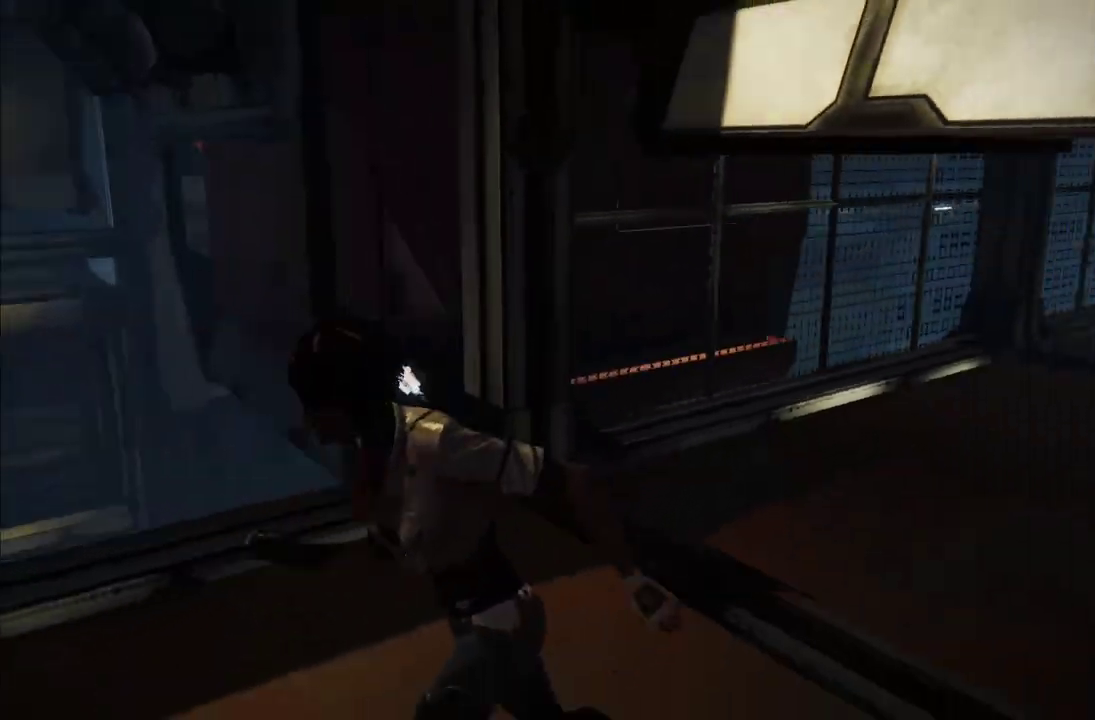
{"buttons": ["L1"], "left_stick": "center", "right_stick": "center", "events": [[100, "right_stick", "center"], [167, "left_stick", "left"], [283, "right_stick", "right"], [417, "right_stick", "center"], [450, "L1", "down"], [483, "left_stick", "center"]]}
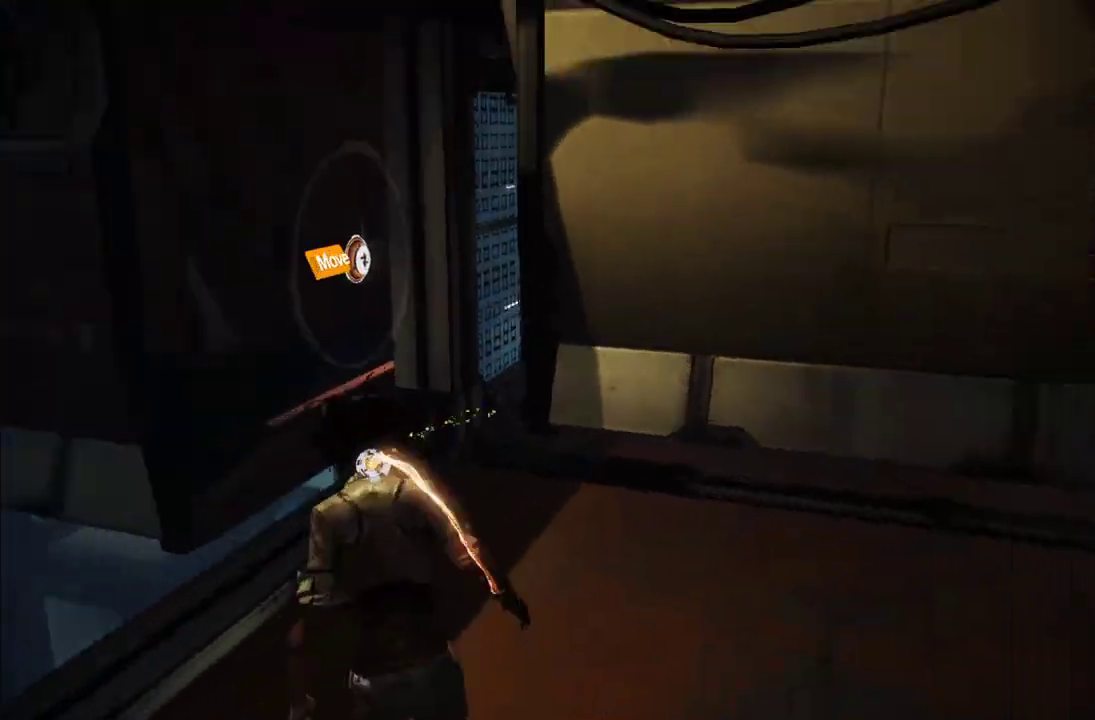
{"buttons": ["L1", "R1"], "left_stick": "down", "right_stick": "down-left", "events": [[50, "R1", "down"], [67, "right_stick", "left"], [183, "right_stick", "down-left"], [317, "left_stick", "down"]]}
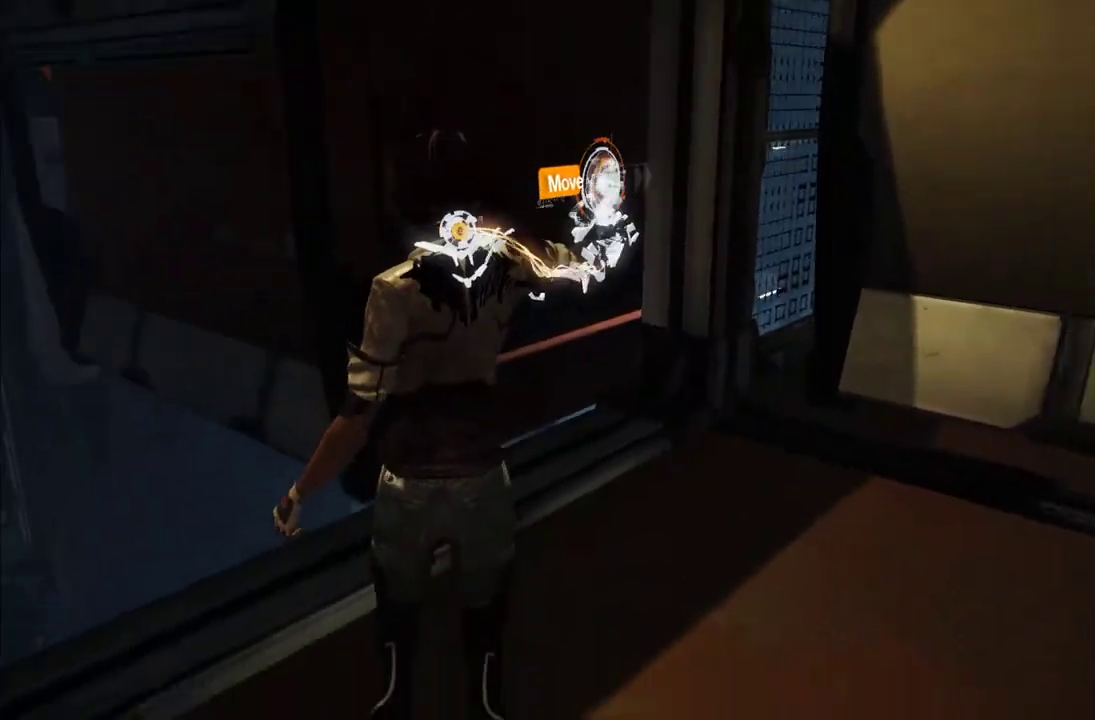
{"buttons": ["L1", "R1"], "left_stick": "down", "right_stick": "down-left", "events": [[83, "left_stick", "center"], [200, "left_stick", "down"], [383, "left_stick", "down-right"], [500, "left_stick", "down"]]}
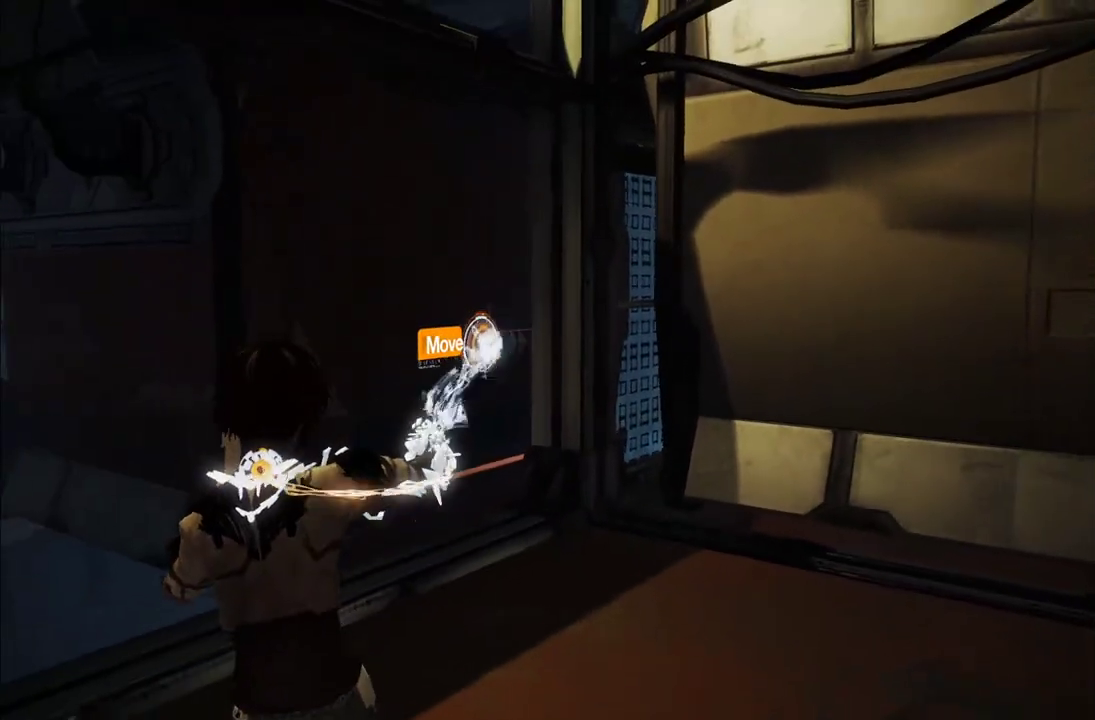
{"buttons": ["L1", "R1"], "left_stick": "center", "right_stick": "down-left", "events": [[83, "left_stick", "center"]]}
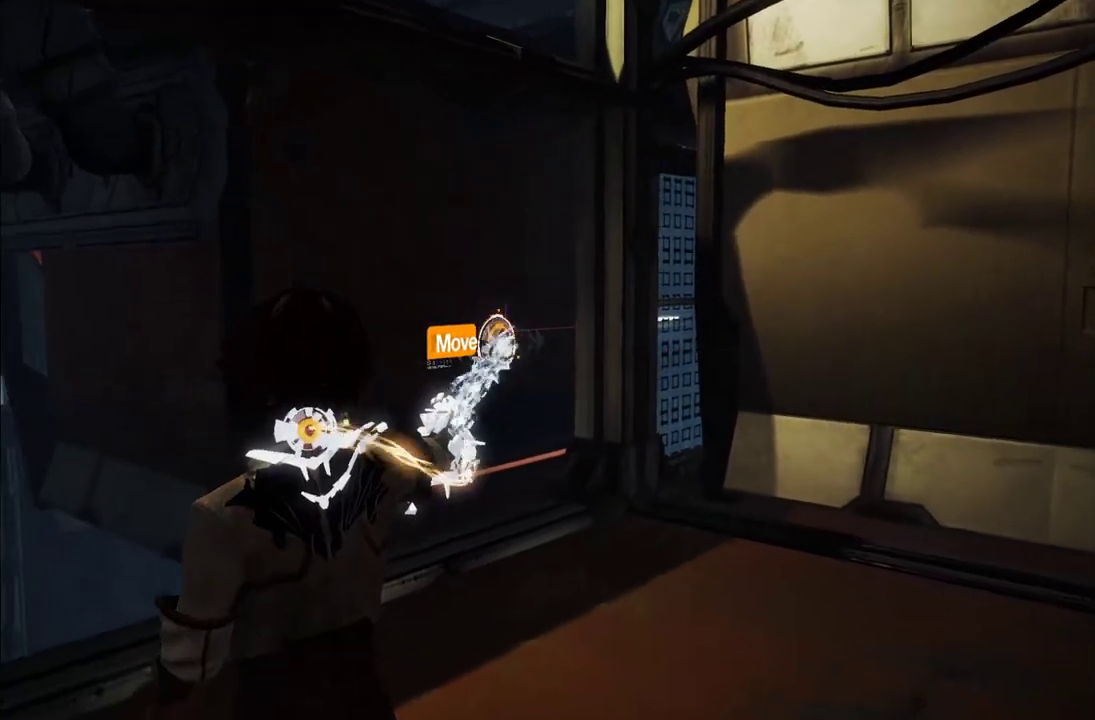
{"buttons": ["L1", "R1"], "left_stick": "center", "right_stick": "down-left", "events": []}